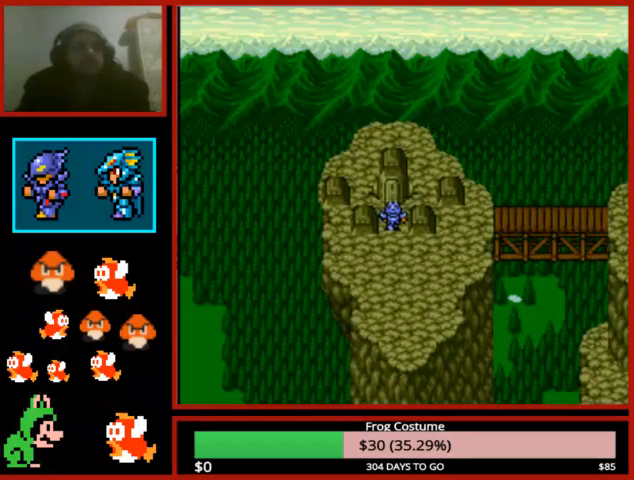
Gameplay with a controller (PlayStation layout); each line is a JSON object with the inputs held at the frame after it. "events" lists button and stick changes between this image and that frame as [ms after this image, input, new state], when the widget could be followed in between.
{"buttons": ["CIRCLE"], "left_stick": "center", "right_stick": "center", "events": [[67, "CIRCLE", "down"], [167, "CIRCLE", "up"], [233, "CIRCLE", "down"], [367, "CIRCLE", "up"], [467, "CIRCLE", "down"]]}
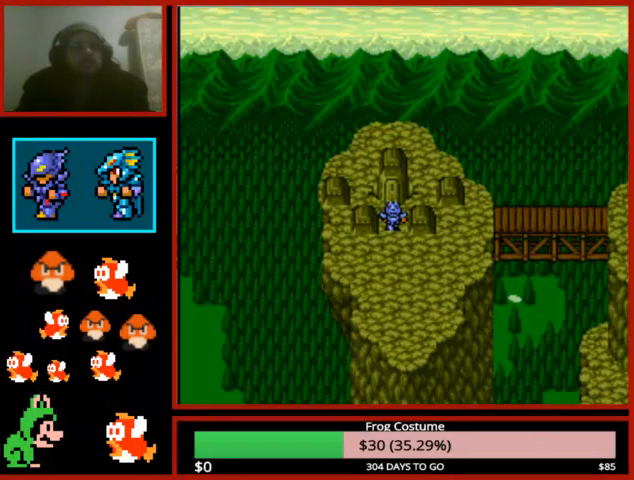
{"buttons": [], "left_stick": "center", "right_stick": "center", "events": [[33, "CIRCLE", "up"], [133, "CIRCLE", "down"], [200, "CIRCLE", "up"], [300, "CIRCLE", "down"], [367, "CIRCLE", "up"]]}
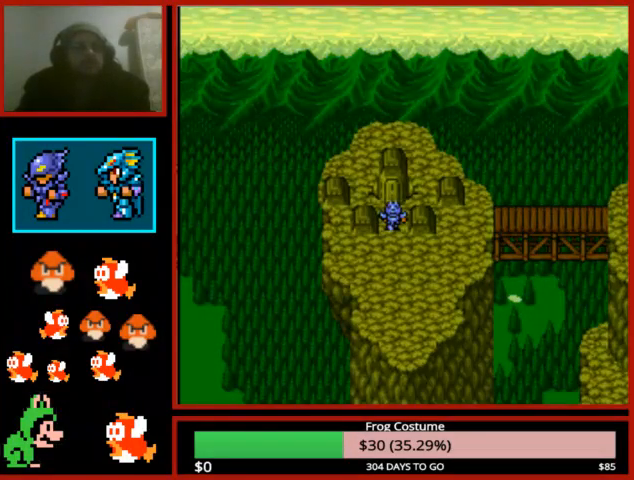
{"buttons": [], "left_stick": "center", "right_stick": "center", "events": [[167, "CIRCLE", "down"], [233, "CIRCLE", "up"], [333, "CIRCLE", "down"], [433, "CIRCLE", "up"]]}
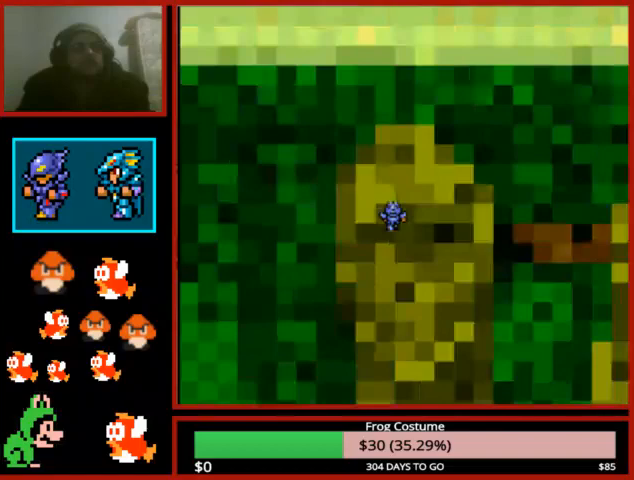
{"buttons": [], "left_stick": "center", "right_stick": "center", "events": [[33, "CIRCLE", "down"], [133, "CIRCLE", "up"], [267, "CIRCLE", "down"], [333, "CIRCLE", "up"]]}
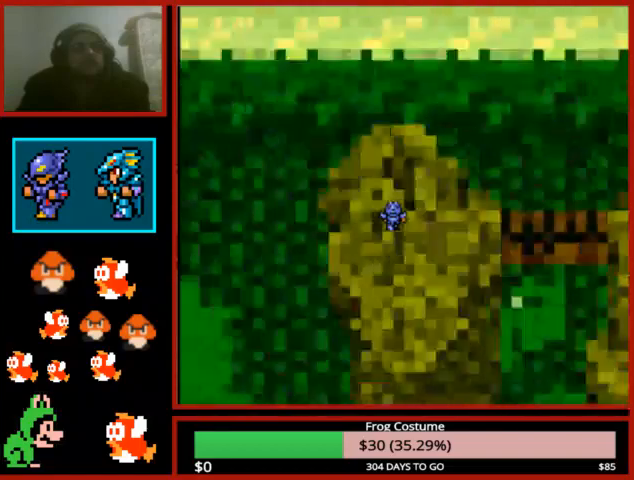
{"buttons": [], "left_stick": "center", "right_stick": "center", "events": [[67, "CIRCLE", "down"], [167, "CIRCLE", "up"], [233, "CIRCLE", "down"], [333, "CIRCLE", "up"], [433, "CIRCLE", "down"], [500, "CIRCLE", "up"]]}
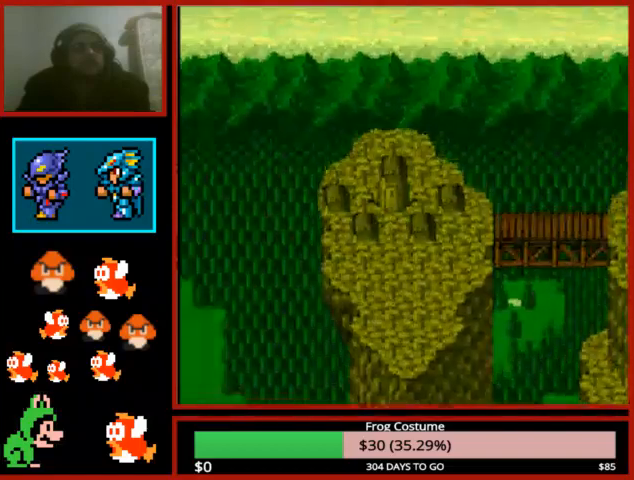
{"buttons": [], "left_stick": "center", "right_stick": "center", "events": [[100, "CIRCLE", "down"], [200, "CIRCLE", "up"], [300, "CIRCLE", "down"], [400, "CIRCLE", "up"]]}